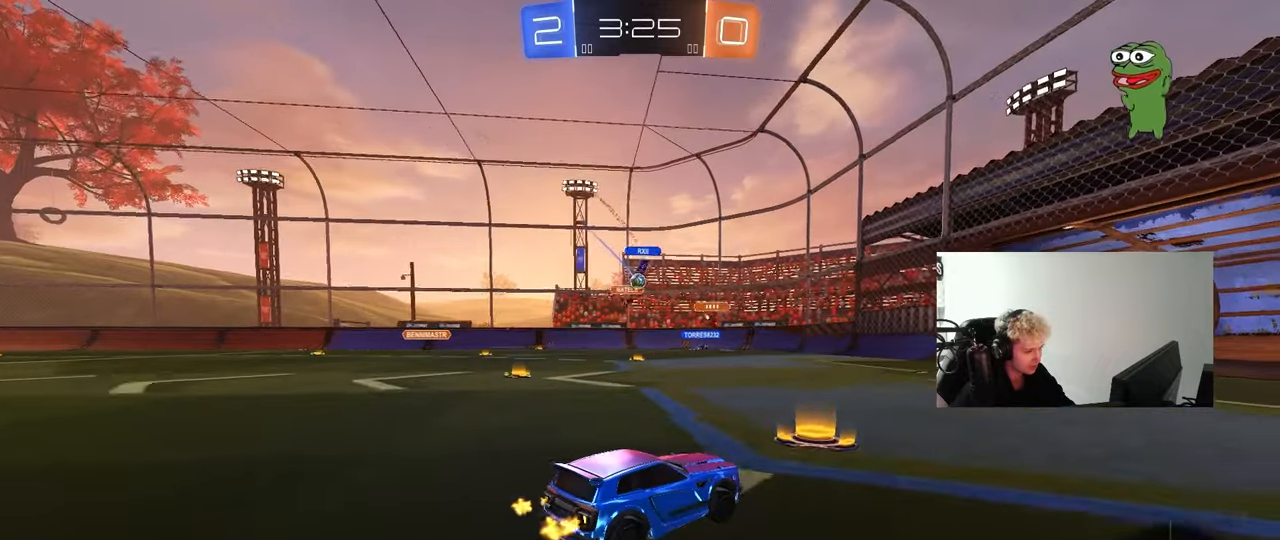
Gameplay with keyboard and mouse; each line is a JSON object with the keys and mouse buttons held at the frame after it. "events" lists presses ("down") and releases ("up") of "1", "2", "3", "4", "5", "a", "alt", "c", "caps_lock", "ctrl", "d", "e", "f", "g", "q", "r", "s", "shift", "space", "t", "tab", "v", "w", "x", "z", "mouse_left", "mouse_wheel" and "mouse_right" between this image and that frame as [ms after this image, input, new state], when the widget could be followed in between. "mouse_left", "mouse_wheel", "mouse_right" = the "left", "wheel", "right" buttons of the "mouse" list. No other keys are recorded. "wheel" means that the mouse wheel is clicked or scrolled. "mouse_move" is the direction in which the mouse moves at that frame (one of eight, or "still"), when it could be read.
{"keys": ["w"], "mouse": [], "mouse_move": "still", "events": [[183, "a", "down"], [367, "a", "up"]]}
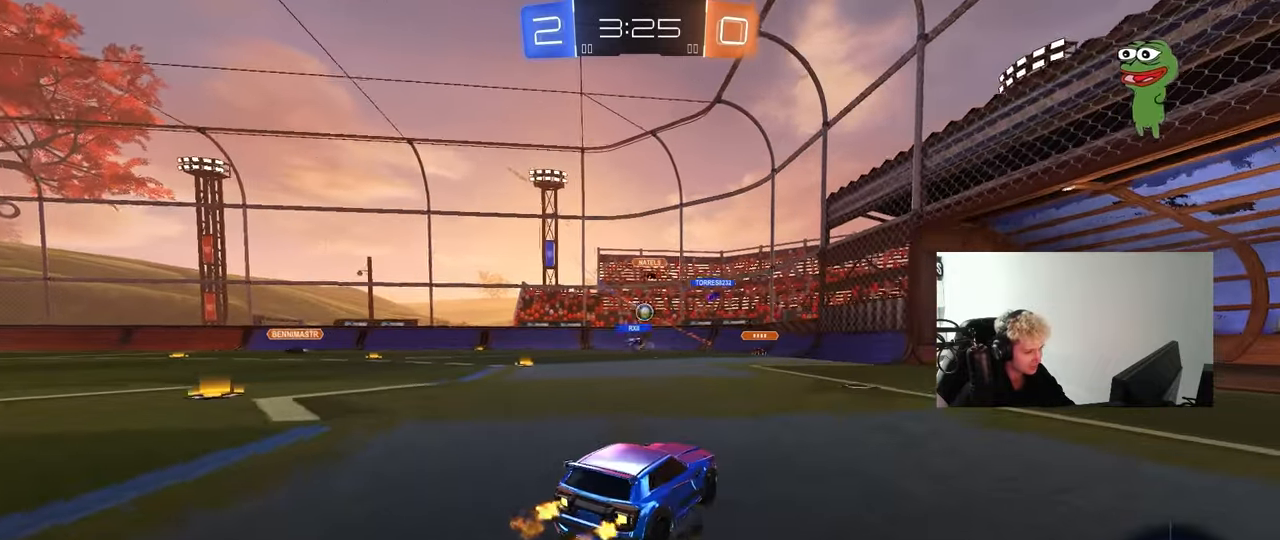
{"keys": ["a", "w"], "mouse": [], "mouse_move": "still", "events": [[17, "d", "down"], [100, "d", "up"], [300, "d", "down"], [300, "w", "up"], [483, "a", "down"], [483, "d", "up"], [483, "w", "down"]]}
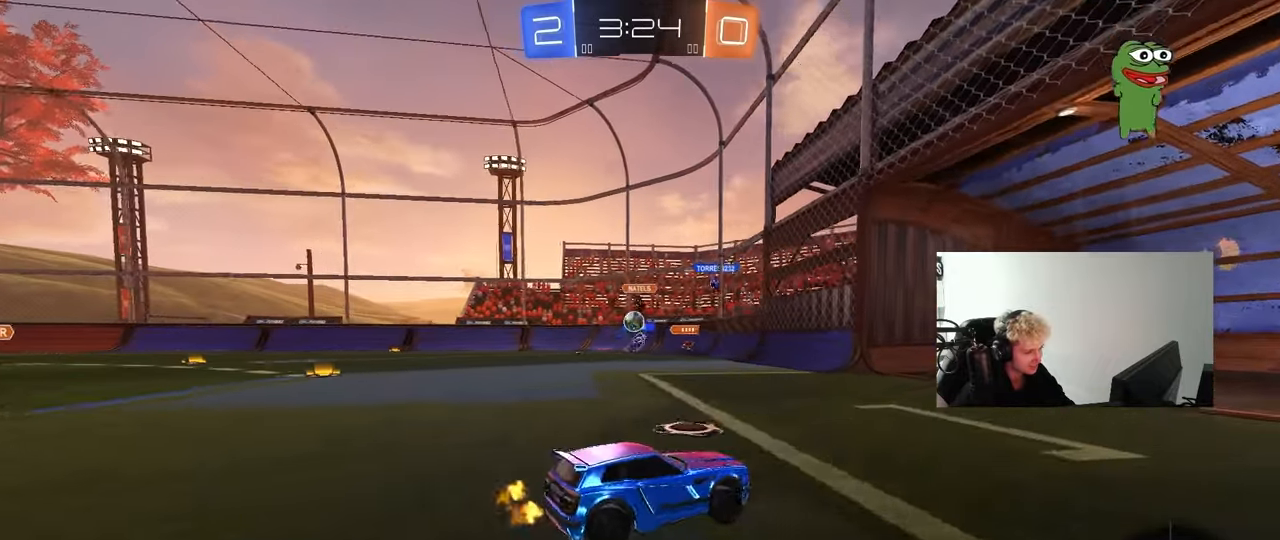
{"keys": ["w"], "mouse": ["left"], "mouse_move": "still", "events": [[17, "shift", "down"], [167, "shift", "up"], [350, "shift", "down"], [400, "shift", "up"], [500, "a", "up"], [500, "mouse_left", "down"]]}
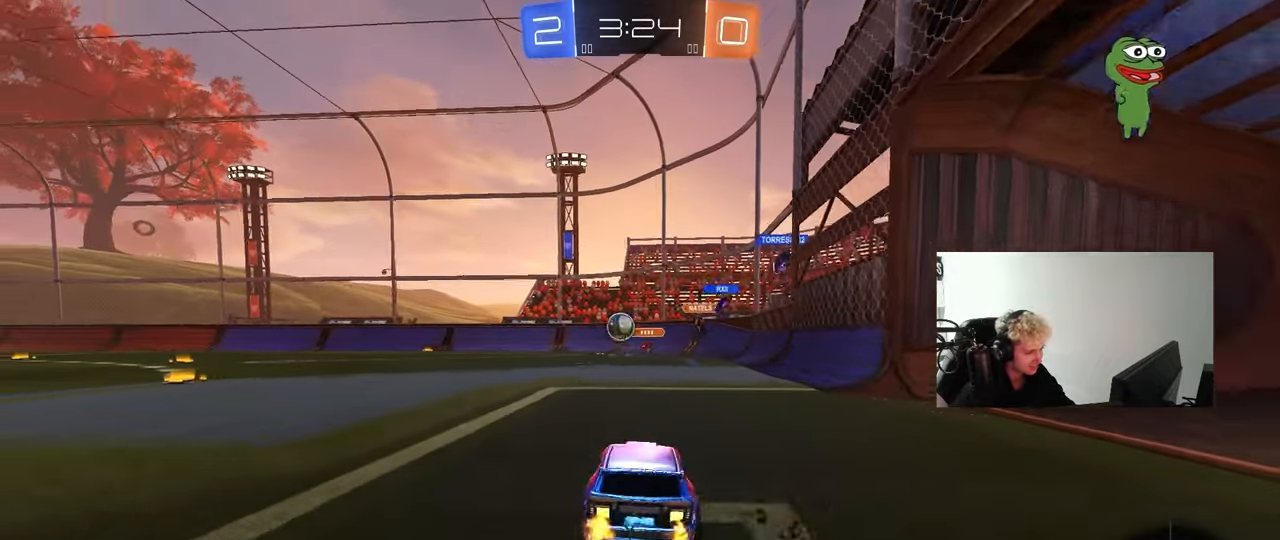
{"keys": ["w"], "mouse": [], "mouse_move": "still", "events": [[267, "a", "down"], [367, "a", "up"], [417, "mouse_left", "up"]]}
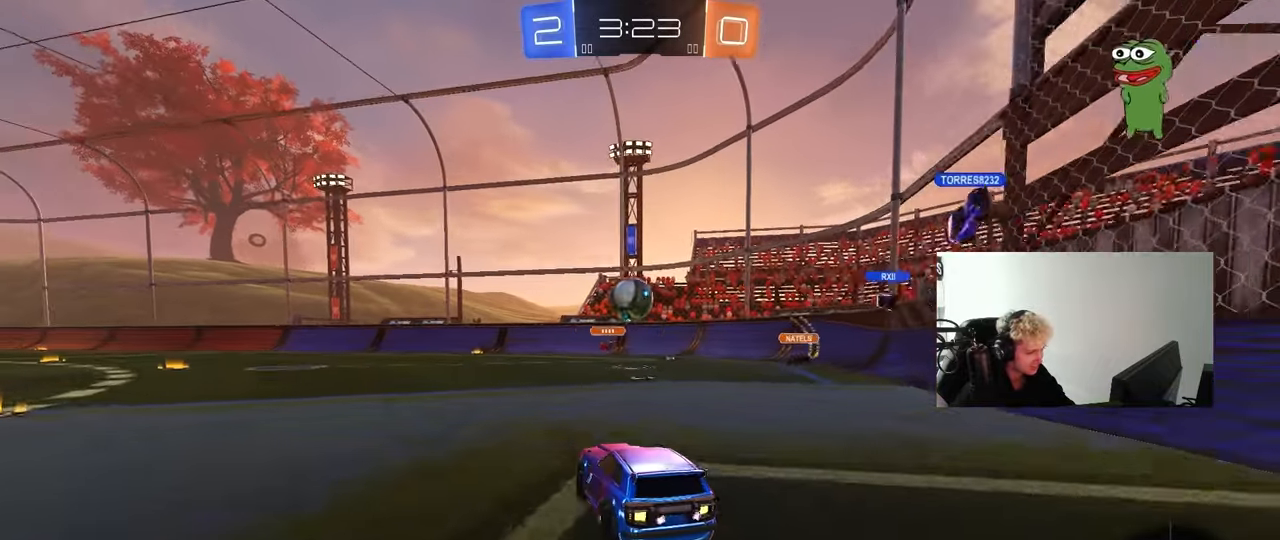
{"keys": ["a", "shift", "w"], "mouse": ["left"], "mouse_move": "still", "events": [[17, "mouse_left", "down"], [50, "d", "down"], [100, "w", "up"], [150, "d", "up"], [250, "a", "down"], [250, "mouse_right", "down"], [283, "s", "down"], [383, "a", "up"], [383, "s", "up"], [433, "a", "down"], [433, "mouse_right", "up"], [483, "shift", "down"], [483, "w", "down"]]}
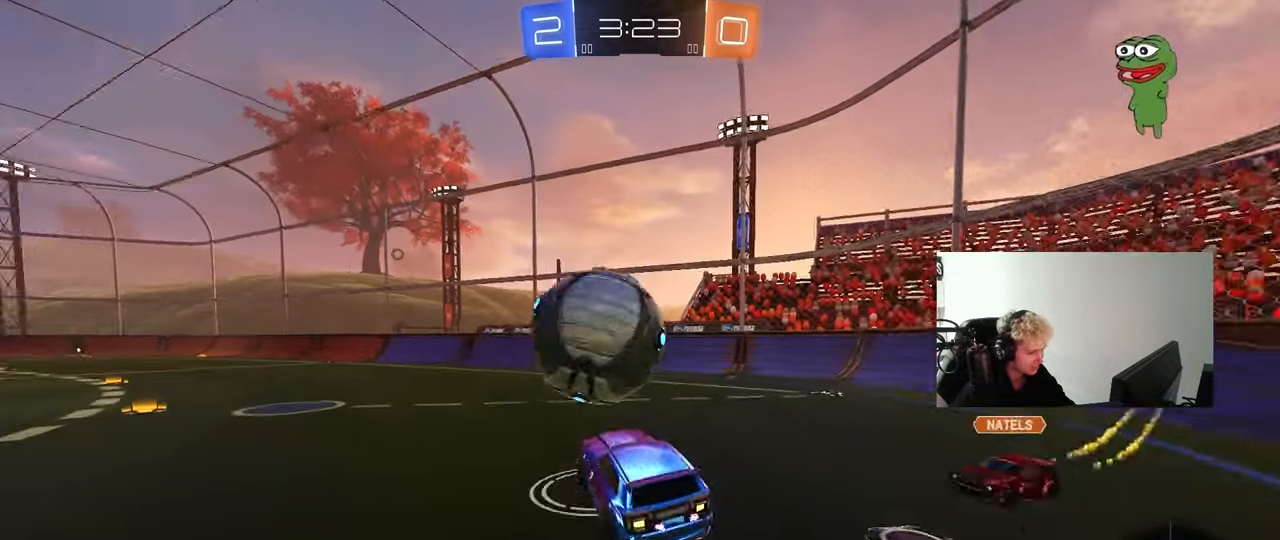
{"keys": ["a", "s", "shift"], "mouse": [], "mouse_move": "still", "events": [[17, "mouse_right", "down"], [67, "s", "down"], [67, "w", "up"], [267, "mouse_right", "up"], [483, "mouse_left", "up"]]}
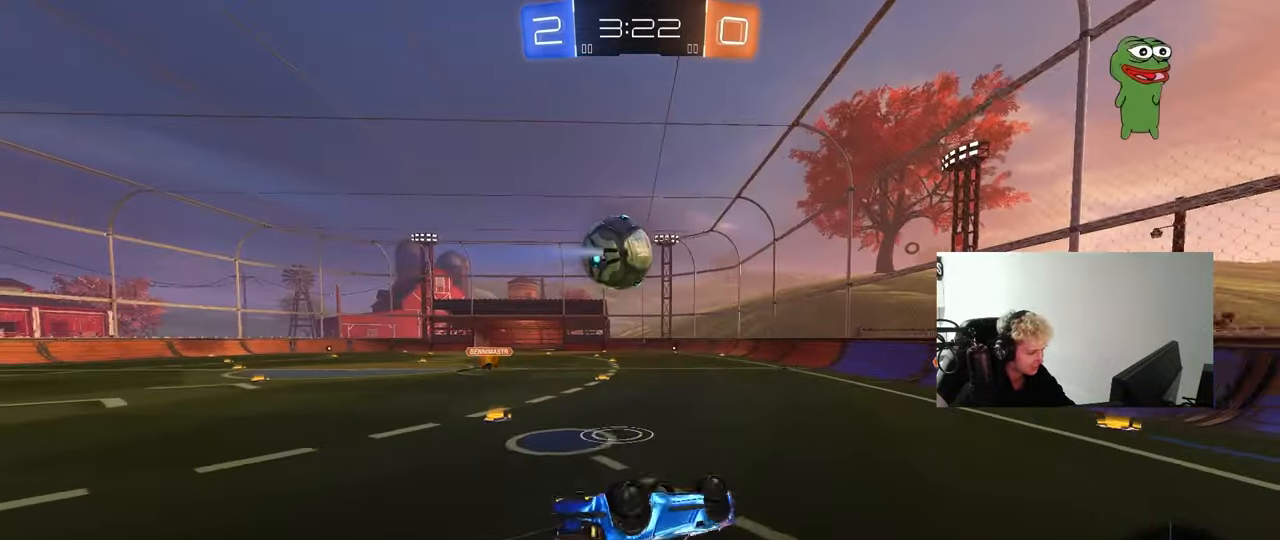
{"keys": [], "mouse": [], "mouse_move": "still", "events": [[33, "s", "up"], [83, "s", "down"], [283, "shift", "up"], [367, "a", "up"], [417, "s", "up"]]}
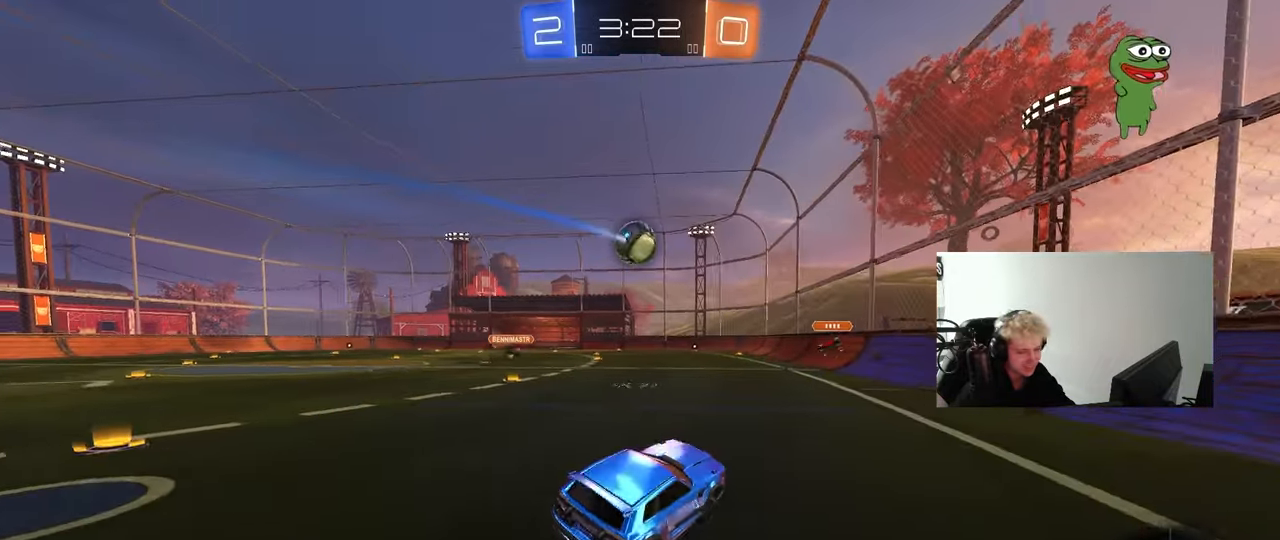
{"keys": ["a", "shift", "w"], "mouse": ["left"], "mouse_move": "still", "events": [[200, "mouse_left", "down"], [200, "w", "down"], [250, "a", "down"], [333, "a", "up"], [383, "mouse_right", "down"], [483, "a", "down"], [483, "mouse_right", "up"], [483, "shift", "down"]]}
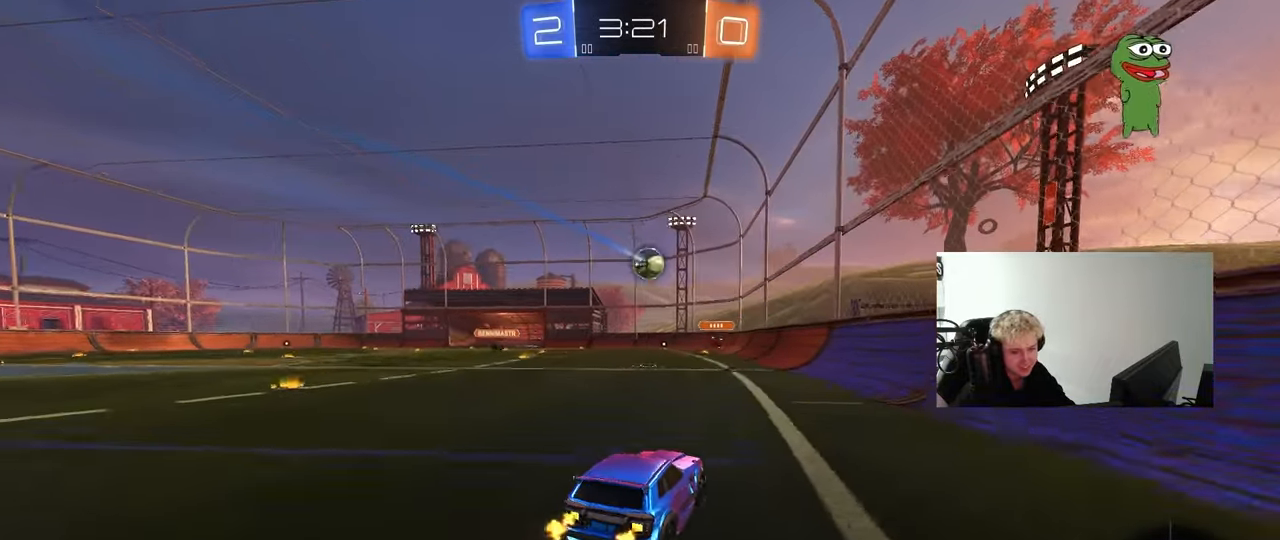
{"keys": ["a", "shift"], "mouse": [], "mouse_move": "up", "events": [[67, "mouse_right", "down"], [117, "s", "down"], [117, "w", "up"], [167, "mouse_left", "up"], [217, "mouse_right", "up"], [450, "s", "up"]]}
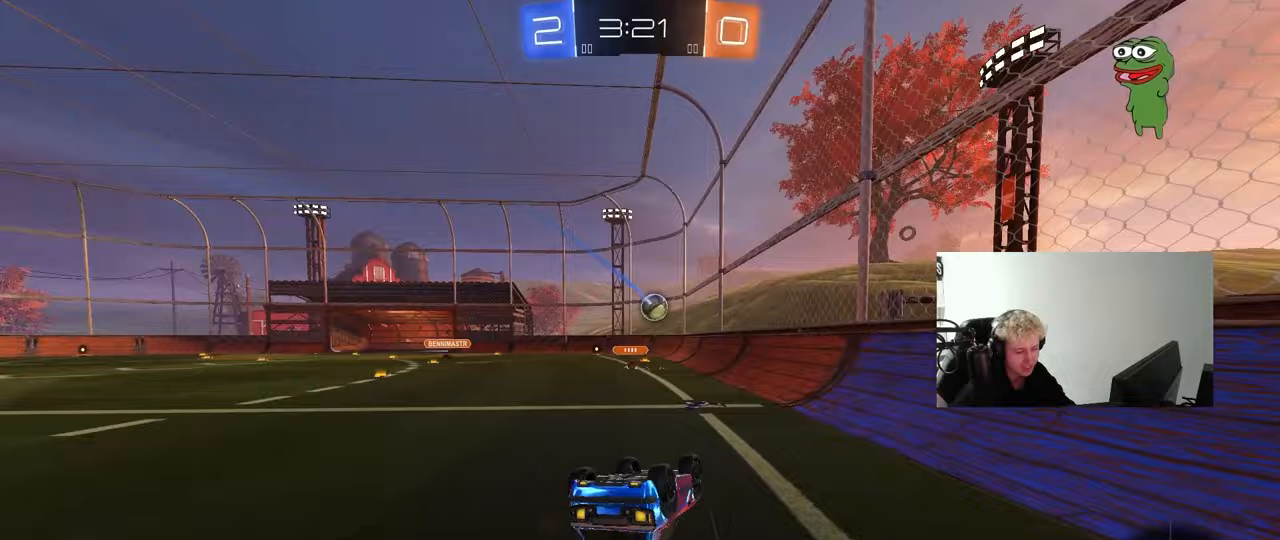
{"keys": [], "mouse": [], "mouse_move": "still", "events": [[83, "s", "down"], [317, "s", "up"], [317, "shift", "up"], [367, "a", "up"]]}
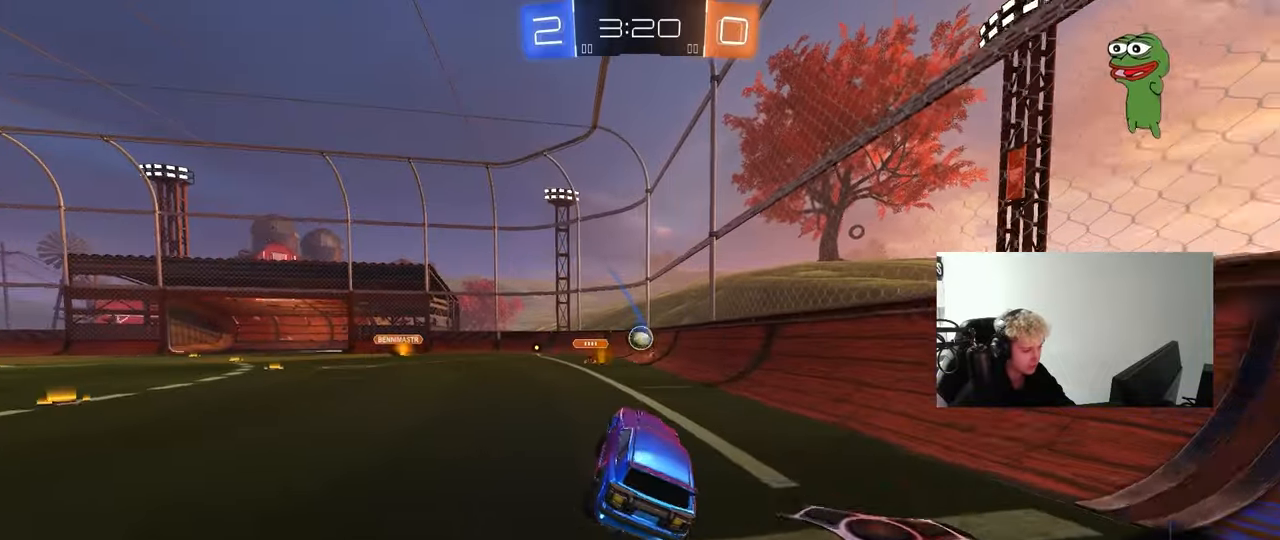
{"keys": ["a", "s", "shift"], "mouse": ["right"], "mouse_move": "still", "events": [[50, "w", "down"], [250, "d", "down"], [250, "mouse_right", "down"], [283, "d", "up"], [333, "a", "down"], [333, "mouse_right", "up"], [333, "shift", "down"], [383, "mouse_right", "down"], [433, "s", "down"], [433, "w", "up"]]}
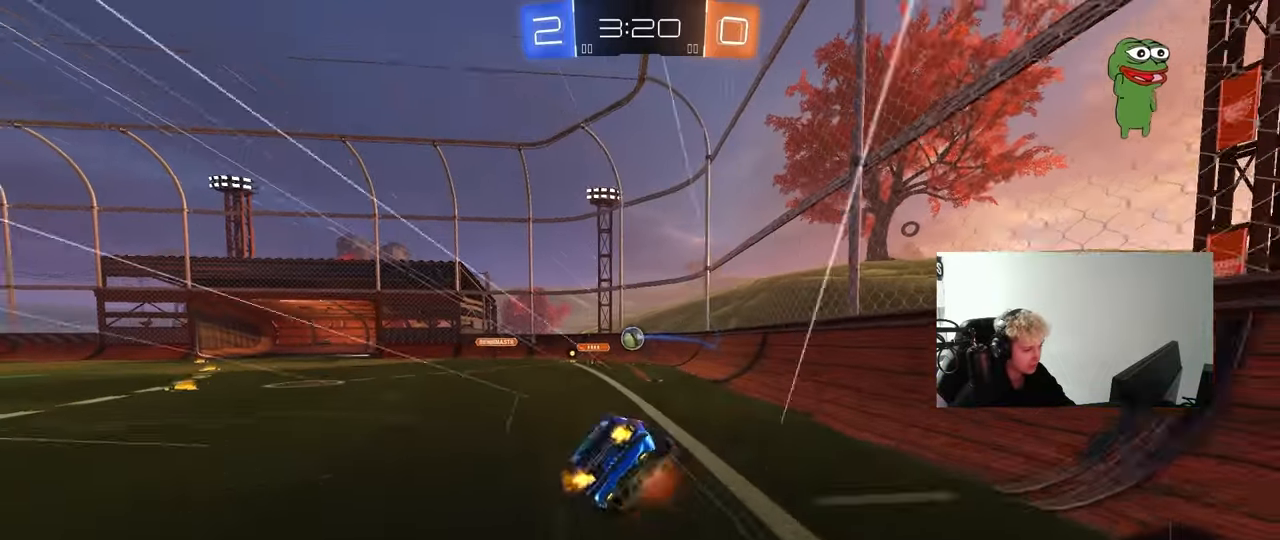
{"keys": ["a", "shift"], "mouse": [], "mouse_move": "still", "events": [[117, "mouse_right", "up"], [300, "s", "up"]]}
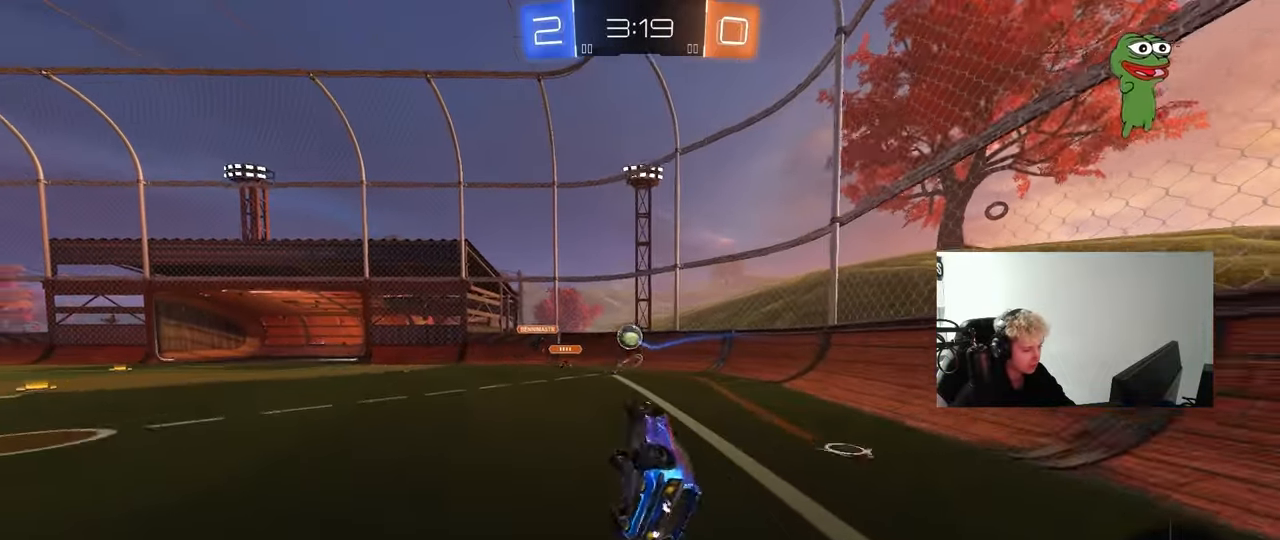
{"keys": ["w"], "mouse": [], "mouse_move": "still", "events": [[183, "a", "up"], [183, "shift", "up"], [467, "w", "down"]]}
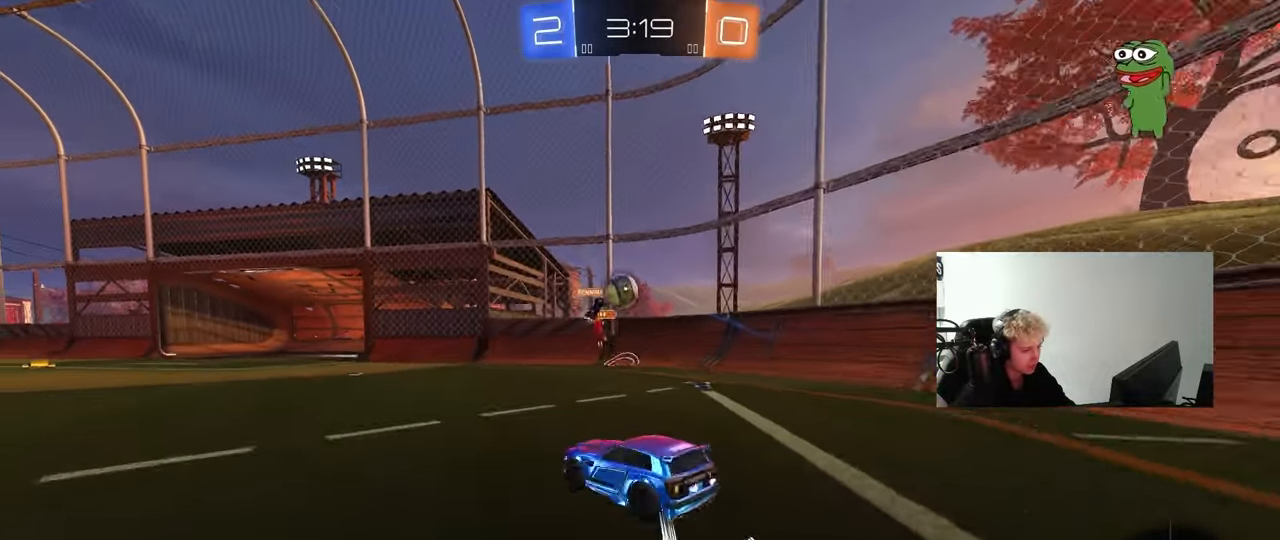
{"keys": ["w"], "mouse": [], "mouse_move": "up", "events": [[150, "space", "down"], [233, "d", "down"], [333, "space", "up"], [383, "d", "up"]]}
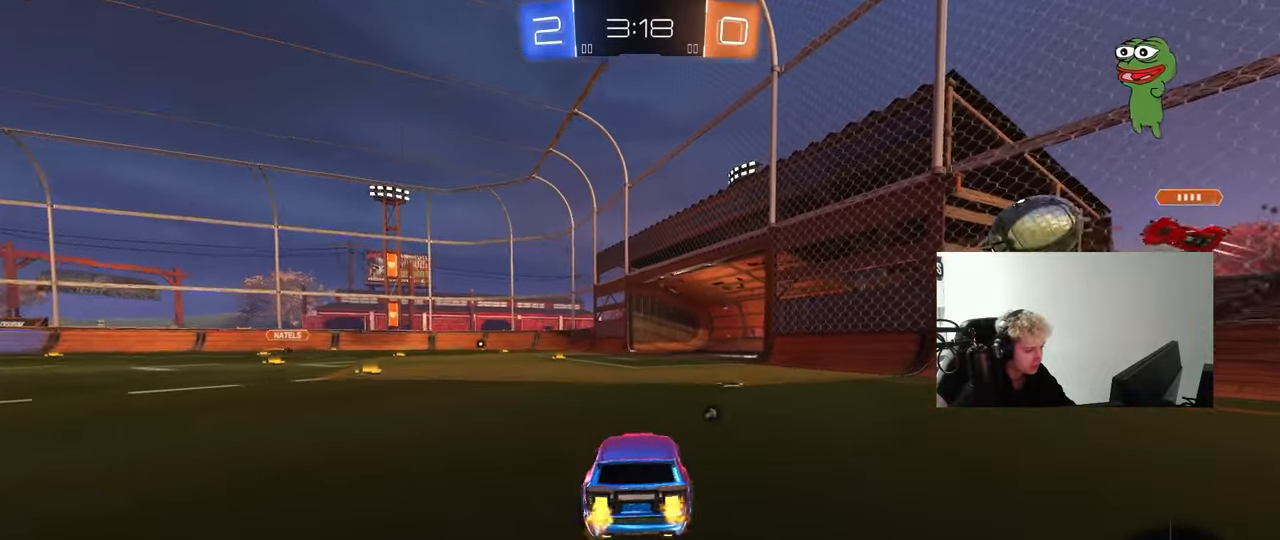
{"keys": ["a", "w"], "mouse": [], "mouse_move": "still", "events": [[67, "space", "down"], [217, "d", "down"], [250, "space", "up"], [300, "d", "up"], [500, "a", "down"]]}
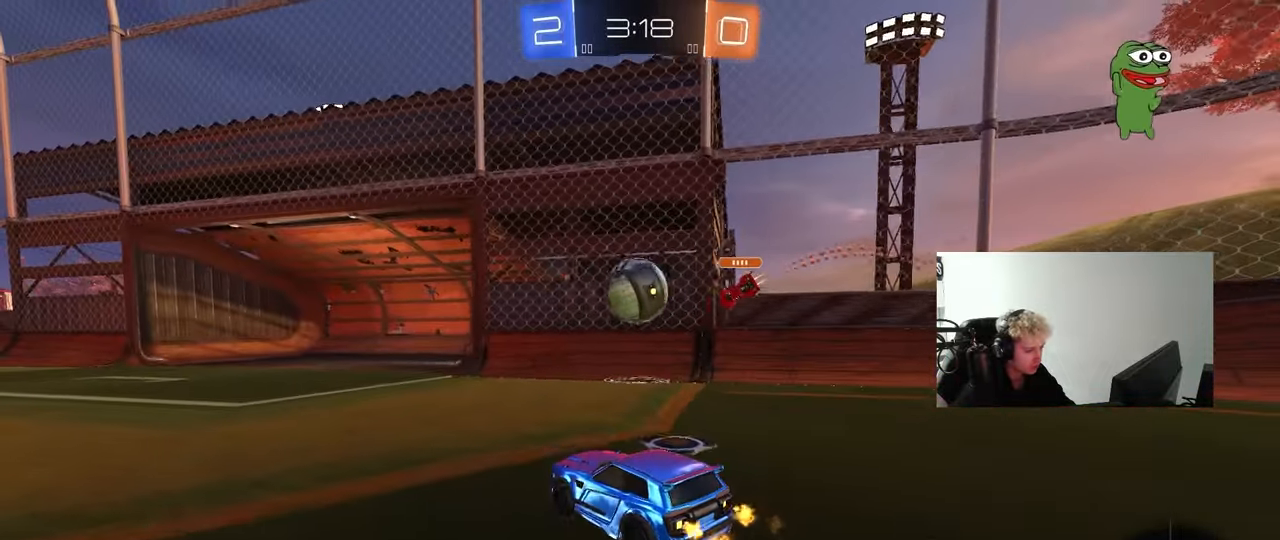
{"keys": ["w"], "mouse": [], "mouse_move": "still", "events": [[133, "a", "up"]]}
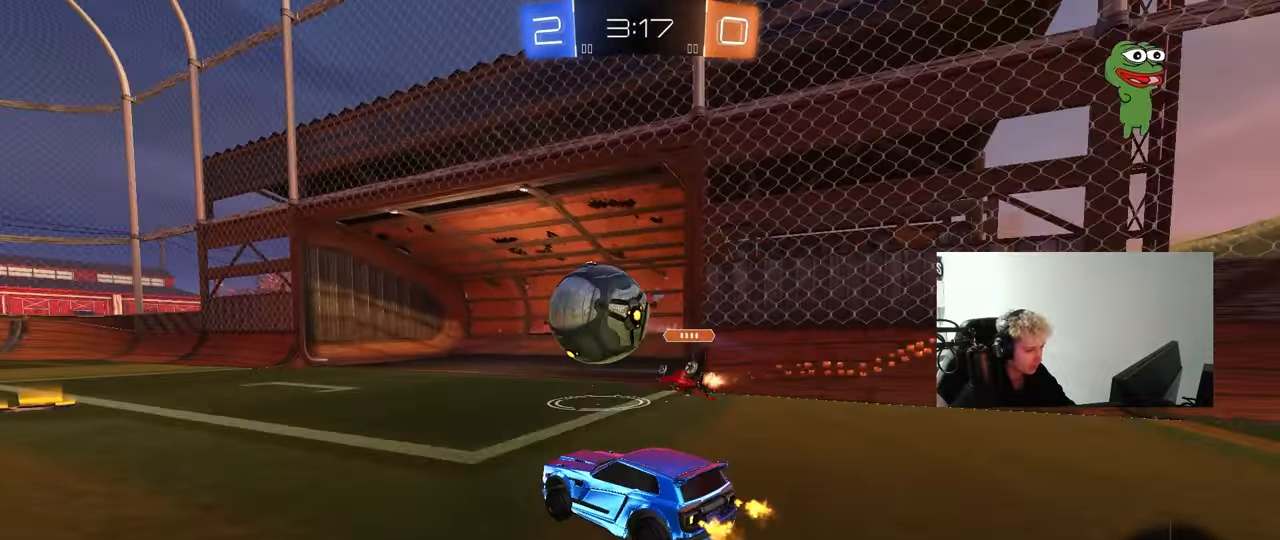
{"keys": ["a", "w"], "mouse": [], "mouse_move": "still", "events": [[17, "a", "down"], [150, "a", "up"], [150, "space", "down"], [333, "space", "up"], [383, "a", "down"]]}
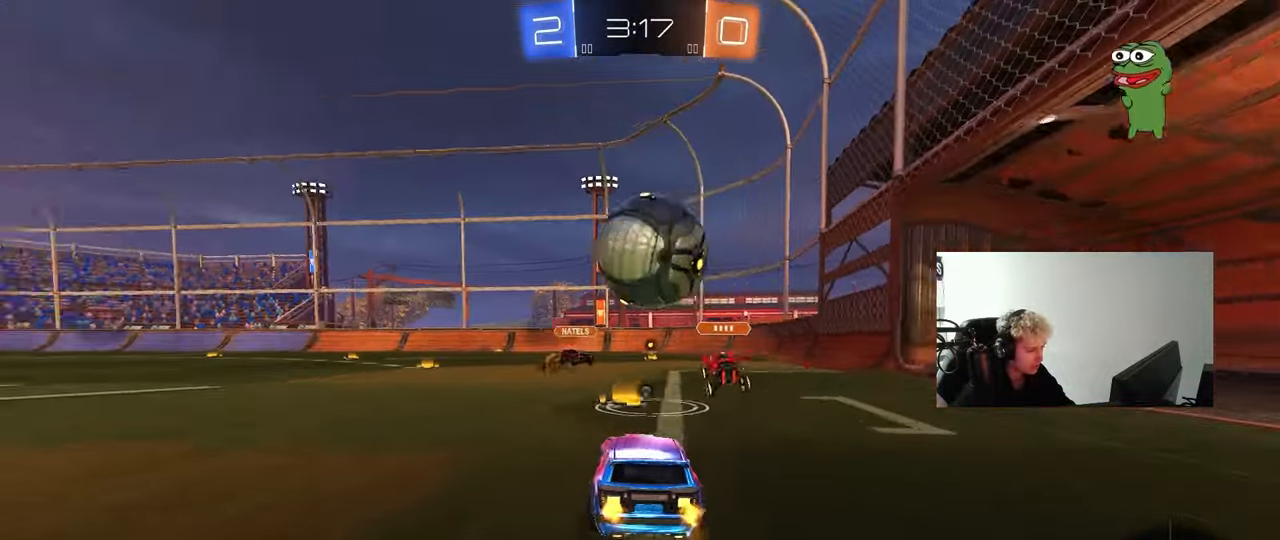
{"keys": ["space", "w"], "mouse": ["left"], "mouse_move": "down", "events": [[217, "a", "up"], [250, "d", "down"], [350, "d", "up"], [400, "mouse_left", "down"], [400, "mouse_right", "down"], [400, "space", "down"], [500, "mouse_right", "up"]]}
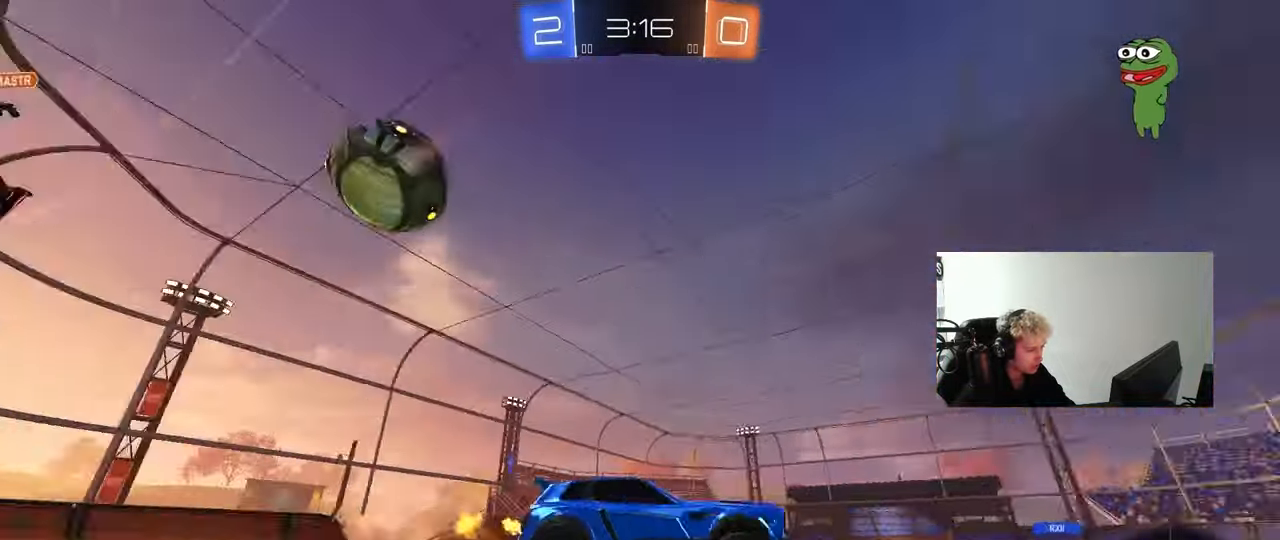
{"keys": ["a", "s", "shift"], "mouse": ["left"], "mouse_move": "still", "events": [[33, "a", "down"], [33, "shift", "down"], [33, "space", "up"], [83, "mouse_right", "down"], [133, "s", "down"], [133, "w", "up"], [233, "mouse_left", "up"], [283, "mouse_right", "up"], [283, "space", "down"], [417, "mouse_left", "down"], [467, "space", "up"]]}
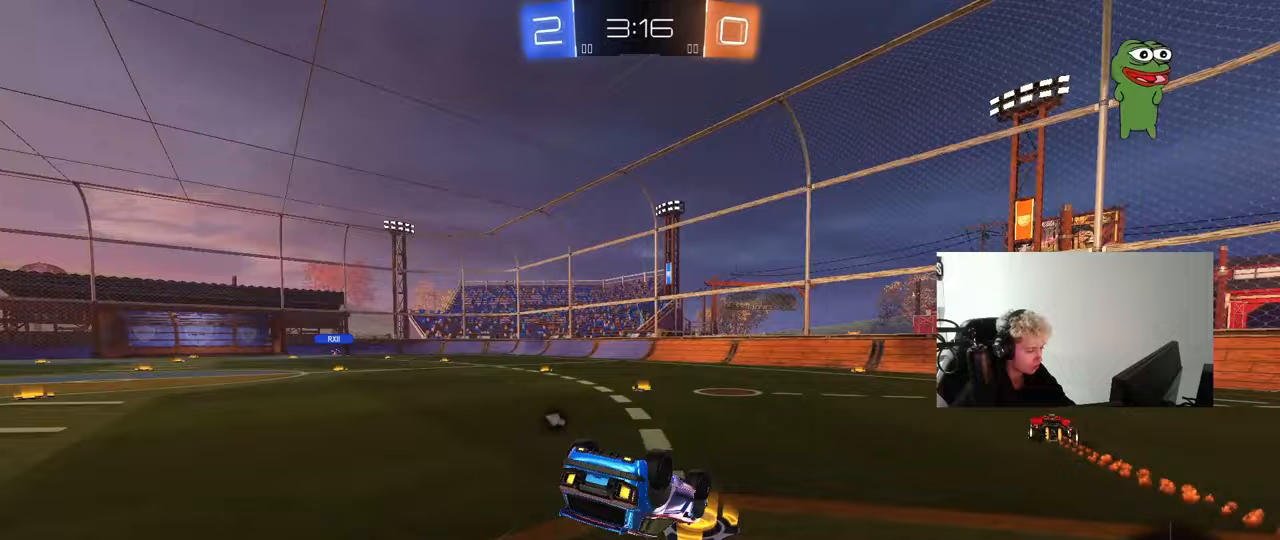
{"keys": [], "mouse": ["left"], "mouse_move": "still", "events": [[50, "s", "up"], [200, "s", "down"], [333, "s", "up"], [383, "shift", "up"], [433, "a", "up"]]}
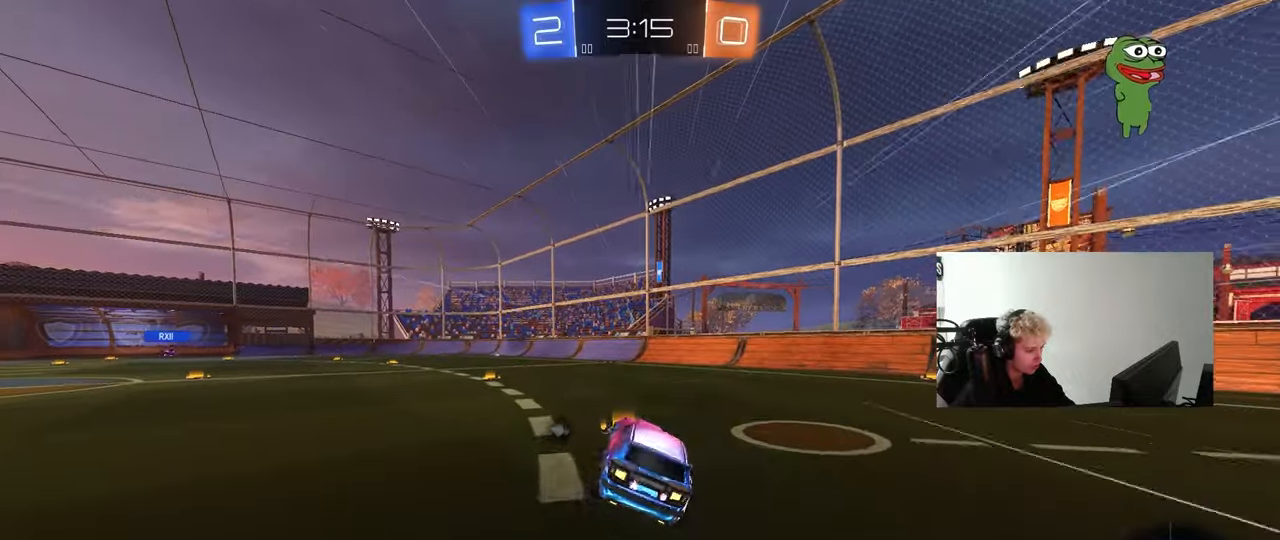
{"keys": ["a", "s", "shift"], "mouse": ["right"], "mouse_move": "down-left", "events": [[117, "mouse_left", "up"], [167, "w", "down"], [217, "d", "down"], [300, "d", "up"], [300, "mouse_left", "down"], [300, "mouse_right", "down"], [350, "a", "down"], [350, "shift", "down"], [400, "mouse_right", "up"], [450, "mouse_right", "down"], [500, "mouse_left", "up"], [500, "s", "down"], [500, "w", "up"]]}
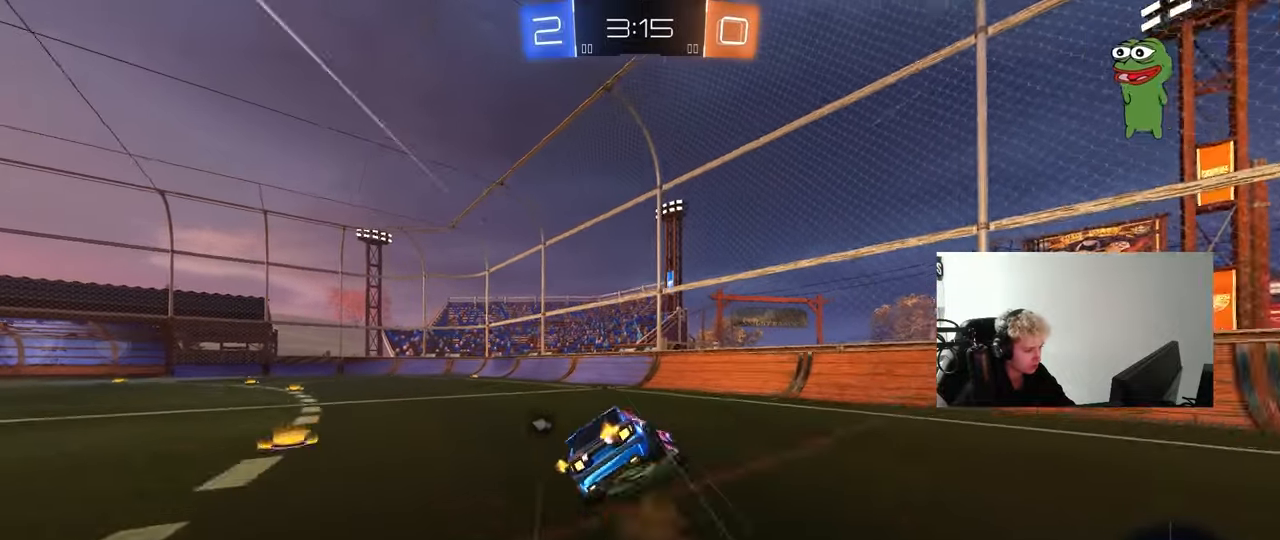
{"keys": ["a", "shift", "space"], "mouse": [], "mouse_move": "still", "events": [[133, "mouse_right", "up"], [417, "s", "up"], [467, "space", "down"]]}
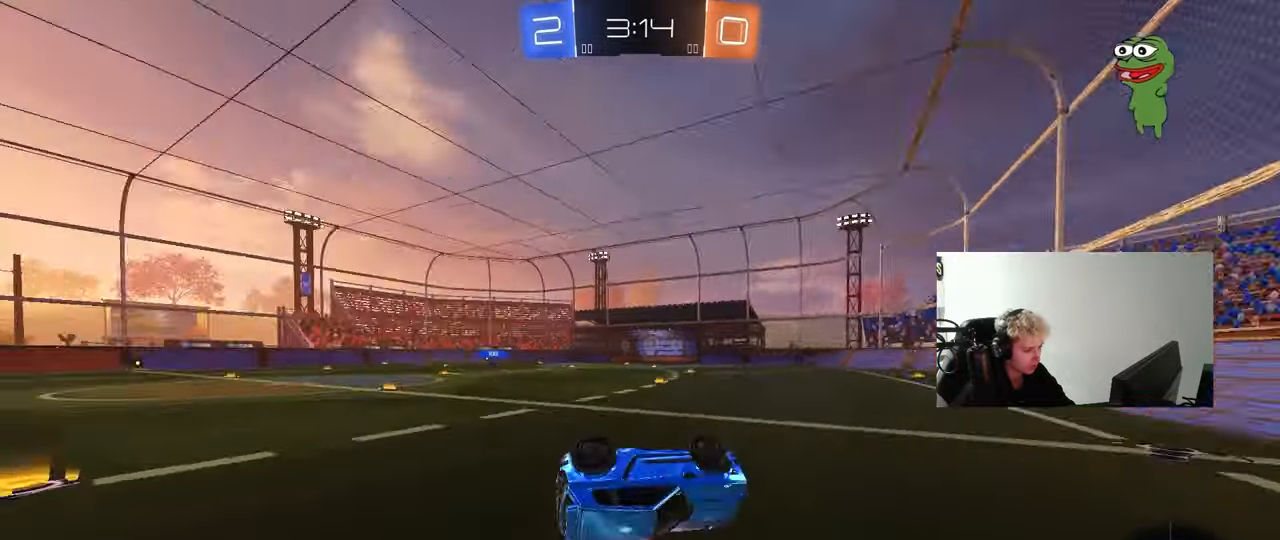
{"keys": ["a", "w"], "mouse": [], "mouse_move": "still", "events": [[17, "s", "down"], [100, "space", "up"], [200, "s", "up"], [200, "shift", "up"], [250, "a", "up"], [433, "w", "down"], [483, "a", "down"]]}
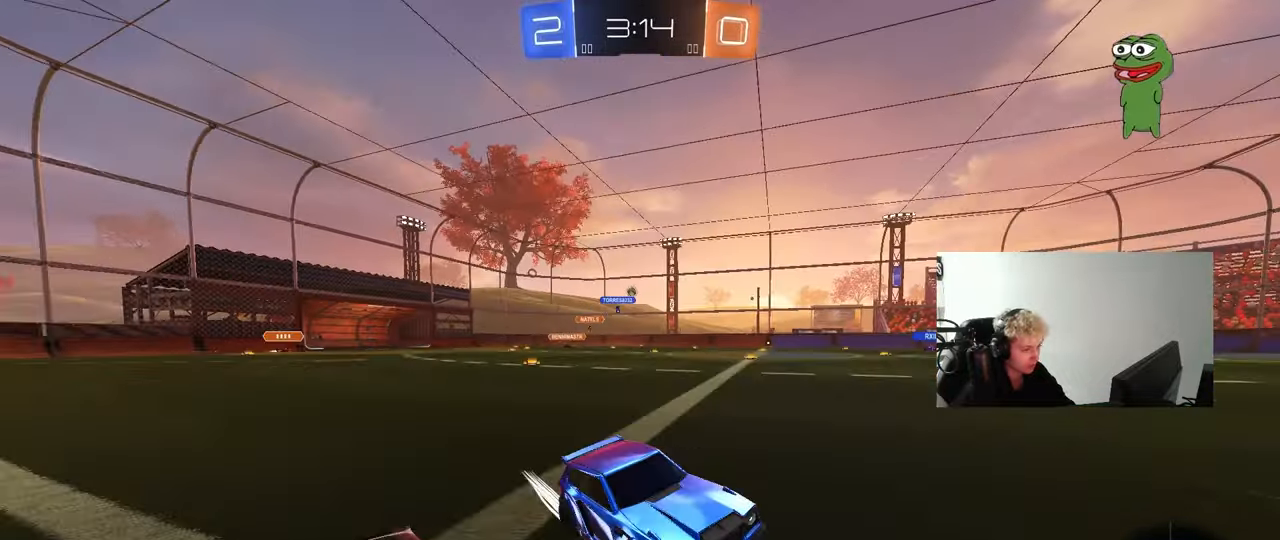
{"keys": ["space", "w"], "mouse": [], "mouse_move": "still", "events": [[117, "a", "up"], [267, "a", "down"], [483, "a", "up"], [483, "space", "down"]]}
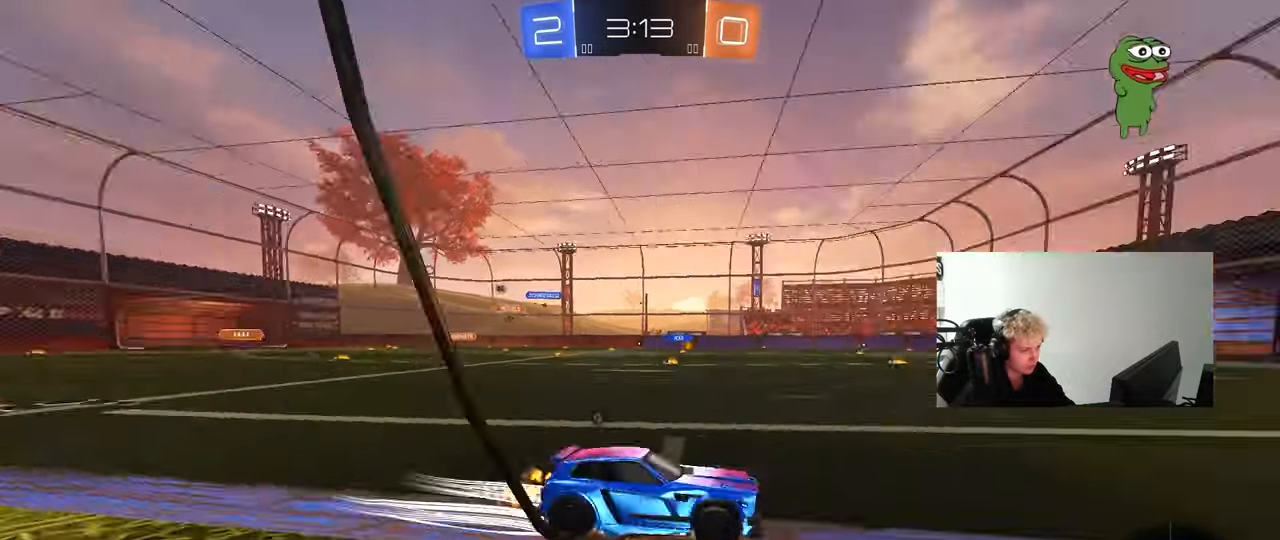
{"keys": ["w"], "mouse": [], "mouse_move": "still", "events": [[133, "a", "down"], [183, "space", "up"], [233, "a", "up"]]}
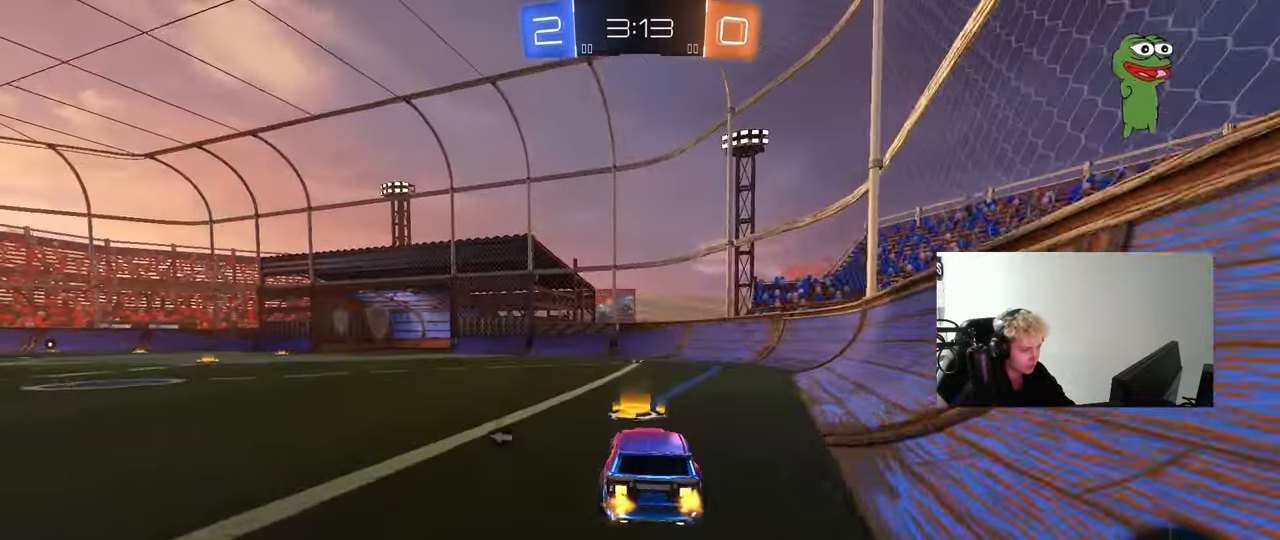
{"keys": ["a", "w"], "mouse": [], "mouse_move": "still", "events": [[50, "space", "down"], [250, "d", "down"], [250, "space", "up"], [333, "d", "up"], [483, "a", "down"]]}
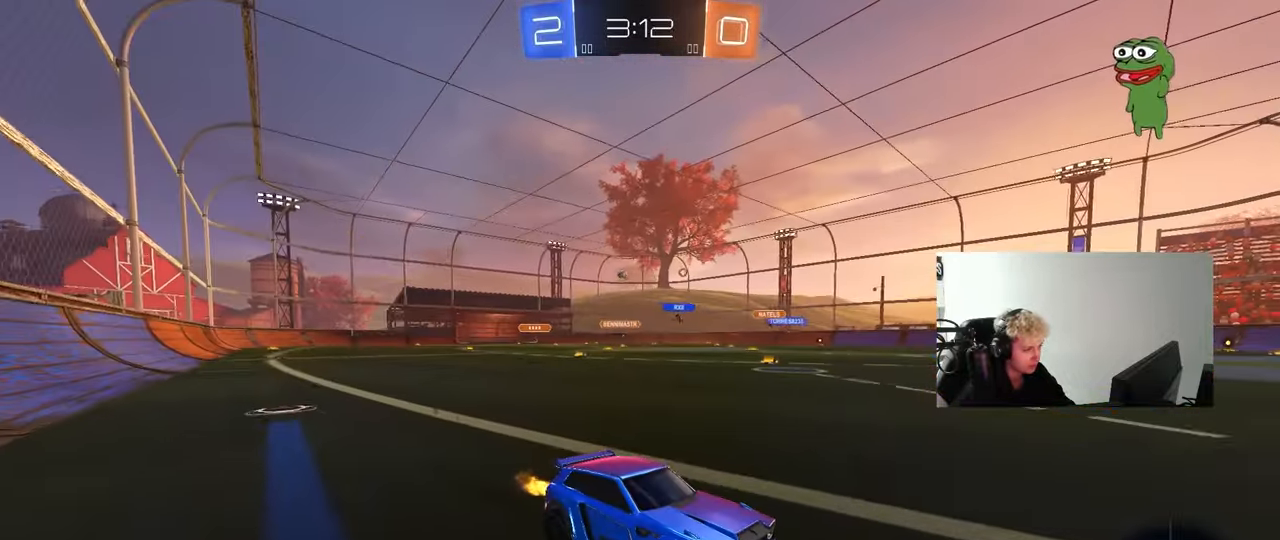
{"keys": ["a", "w"], "mouse": [], "mouse_move": "still", "events": [[17, "shift", "down"], [117, "shift", "up"]]}
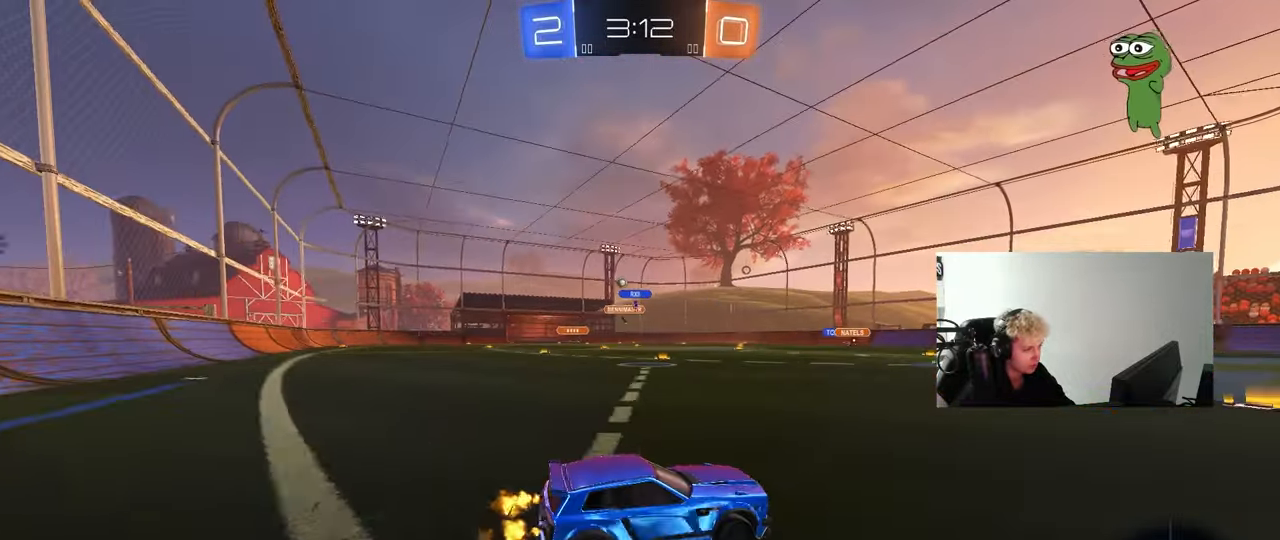
{"keys": ["a", "w"], "mouse": [], "mouse_move": "still", "events": [[83, "shift", "down"], [183, "shift", "up"]]}
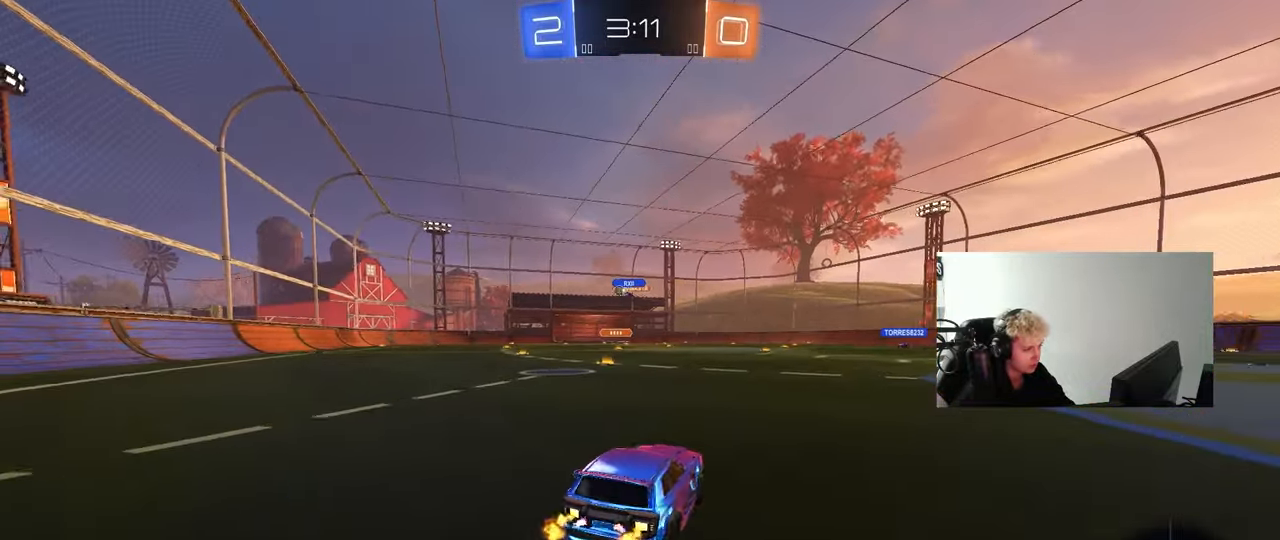
{"keys": ["a", "w"], "mouse": ["left"], "mouse_move": "down", "events": [[100, "a", "up"], [333, "mouse_left", "down"], [383, "a", "down"]]}
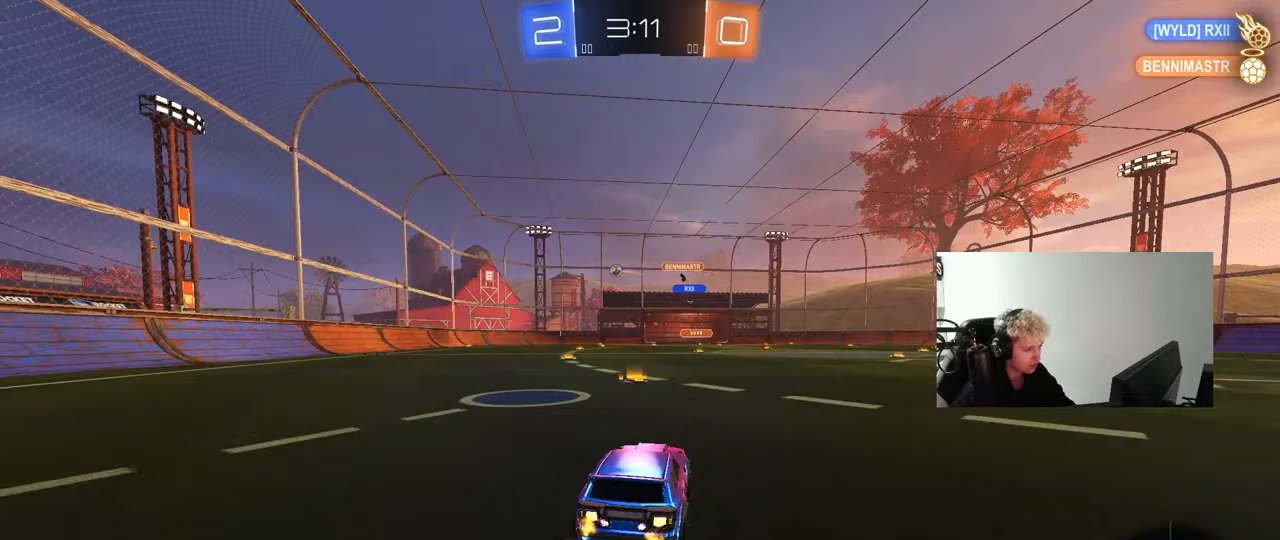
{"keys": ["a", "w"], "mouse": [], "mouse_move": "still", "events": [[117, "a", "up"], [300, "d", "down"], [400, "d", "up"], [400, "mouse_left", "up"], [450, "a", "down"]]}